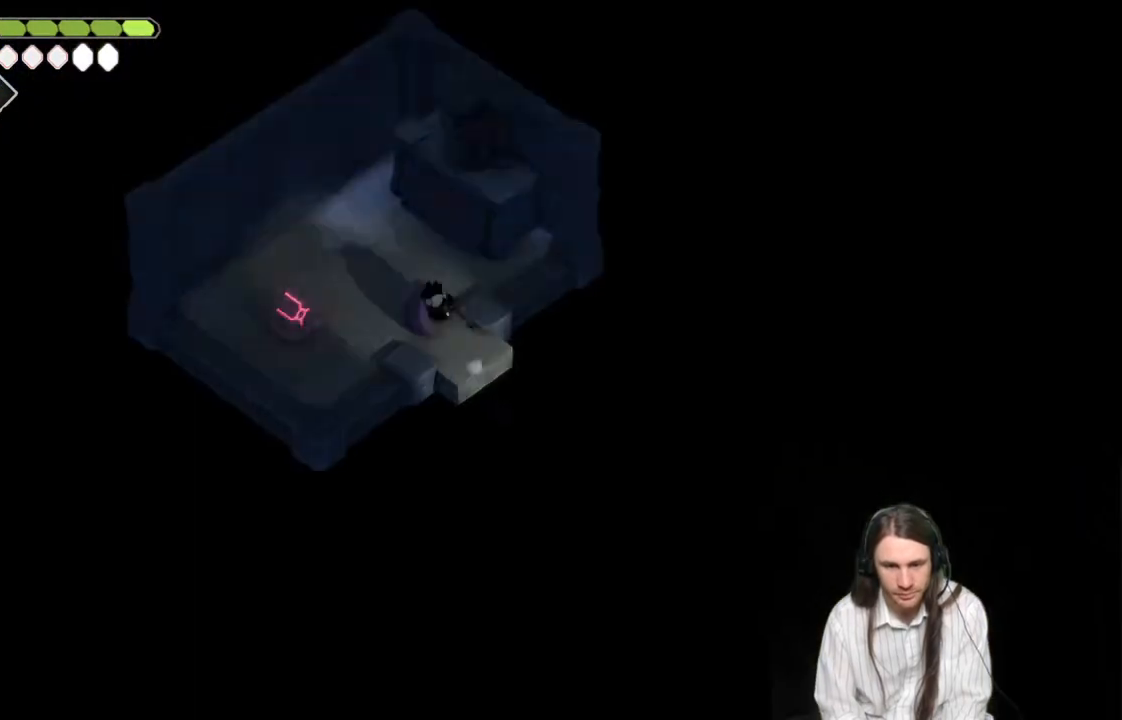
Gameplay with a controller (Xbox layout); each line is a JSON object with the inputs held at the frame after it. "events" lists button and stick changes between this image and that frame as [ms after this image, input, new state], when the widget could be followed in between.
{"buttons": [], "left_stick": "down-left", "right_stick": "center", "events": [[217, "left_stick", "center"], [400, "left_stick", "down-left"]]}
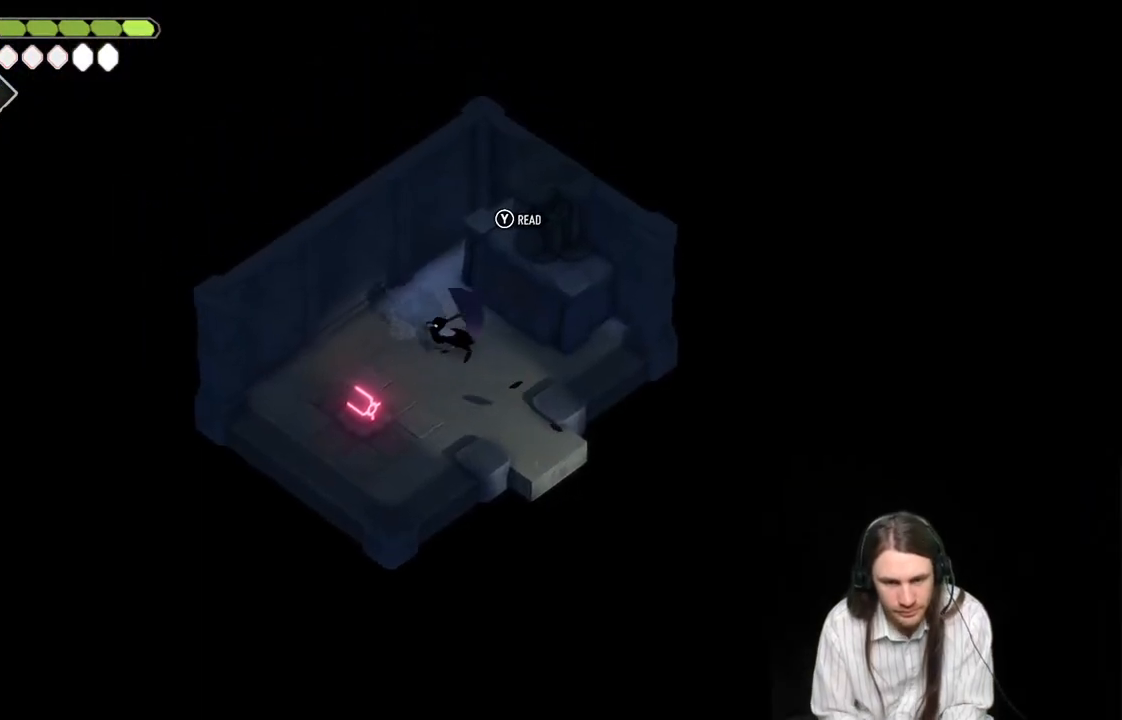
{"buttons": [], "left_stick": "up-right", "right_stick": "center", "events": [[183, "L1", "down"], [317, "L1", "up"], [367, "left_stick", "up"], [467, "left_stick", "up-right"]]}
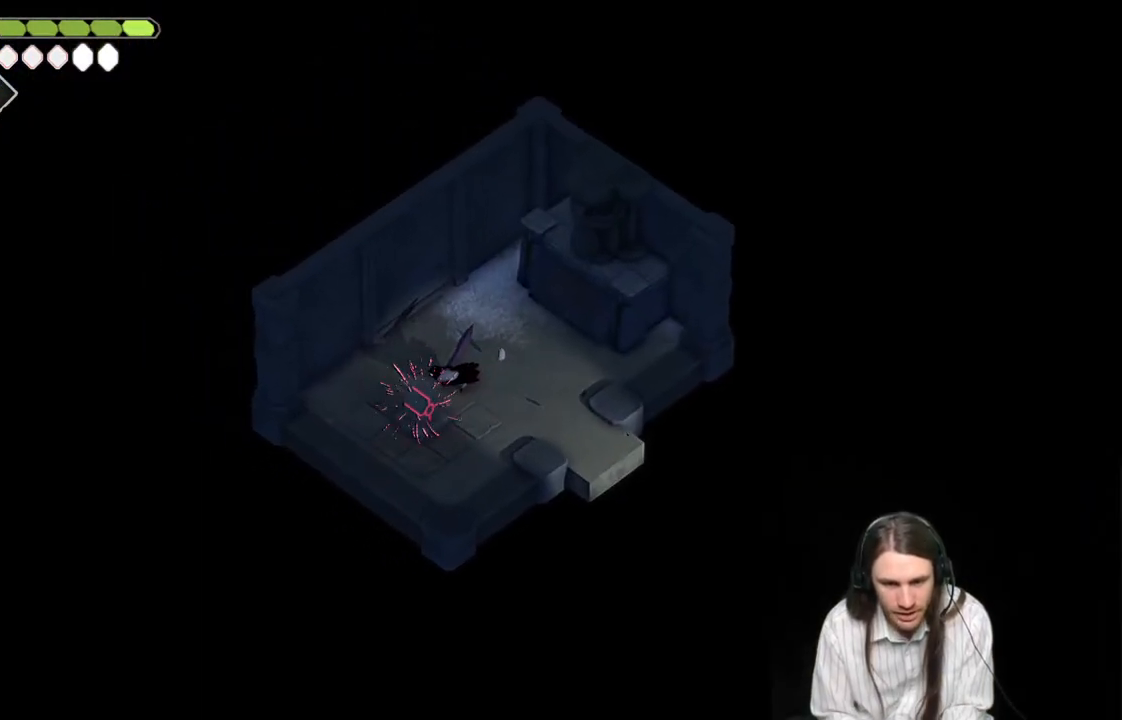
{"buttons": ["Y"], "left_stick": "up-right", "right_stick": "center", "events": [[500, "Y", "down"]]}
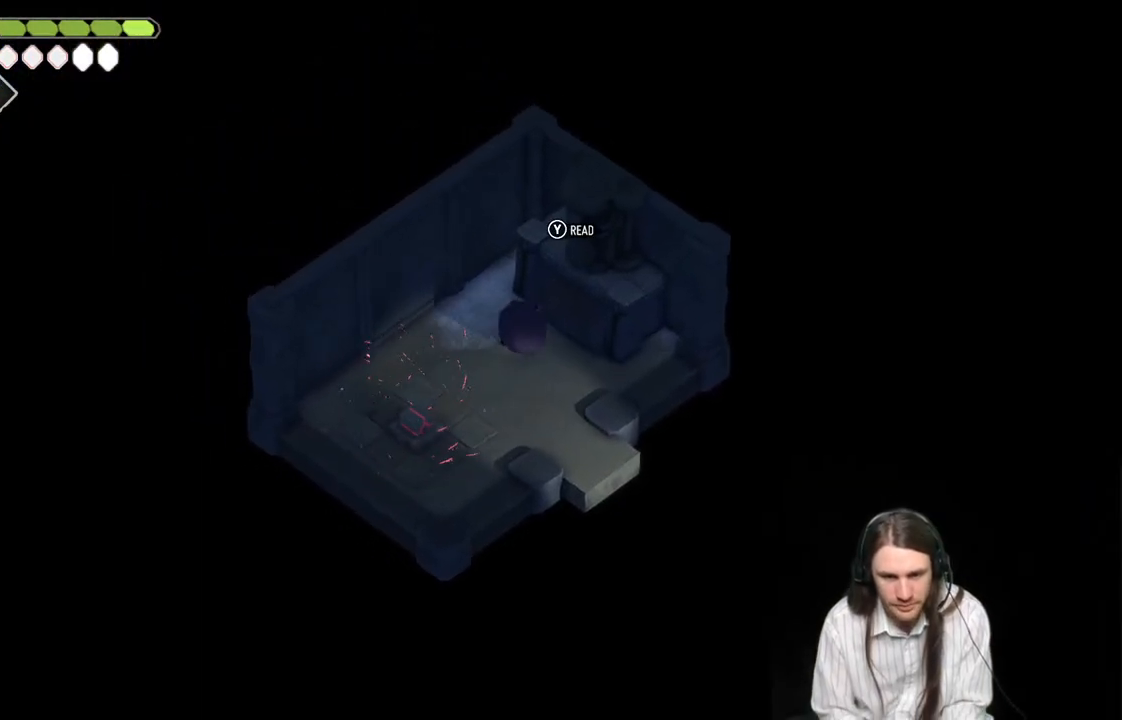
{"buttons": [], "left_stick": "center", "right_stick": "center", "events": [[117, "Y", "up"], [117, "left_stick", "center"]]}
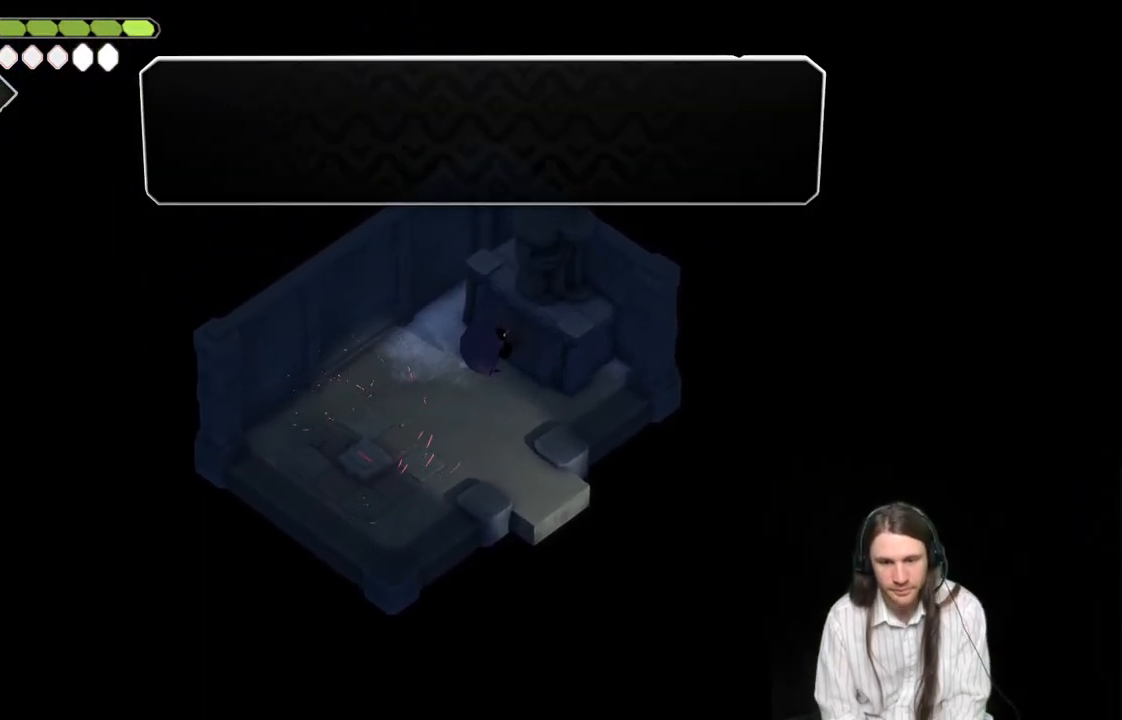
{"buttons": [], "left_stick": "center", "right_stick": "center", "events": []}
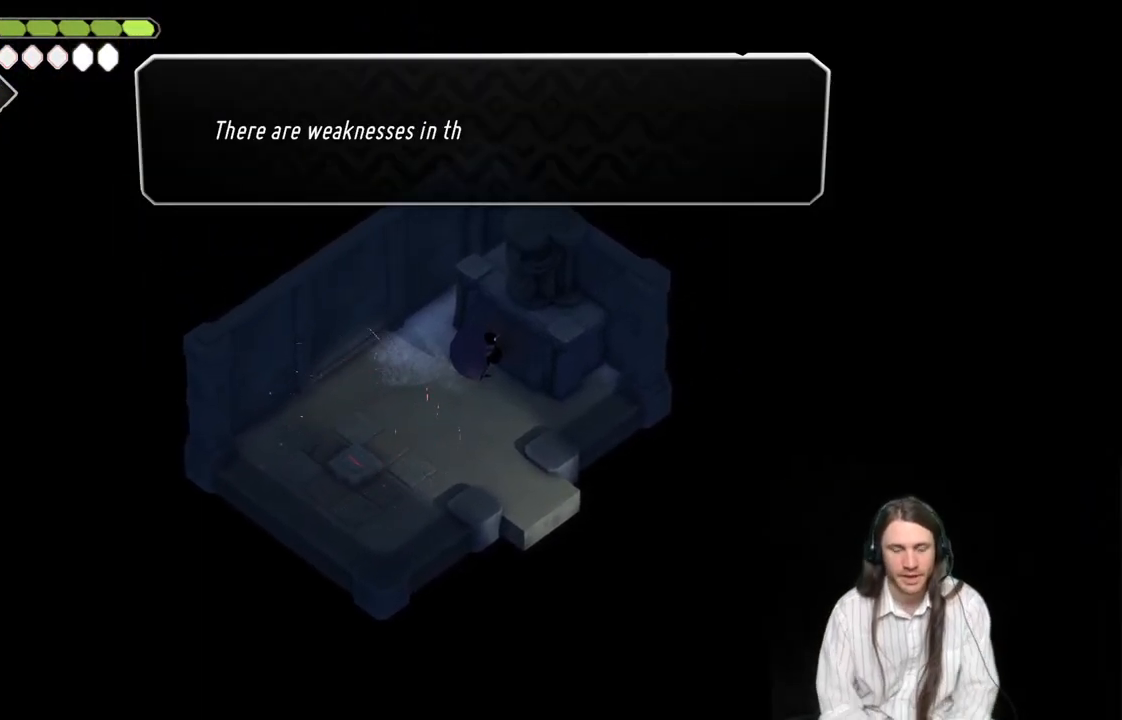
{"buttons": [], "left_stick": "center", "right_stick": "center", "events": []}
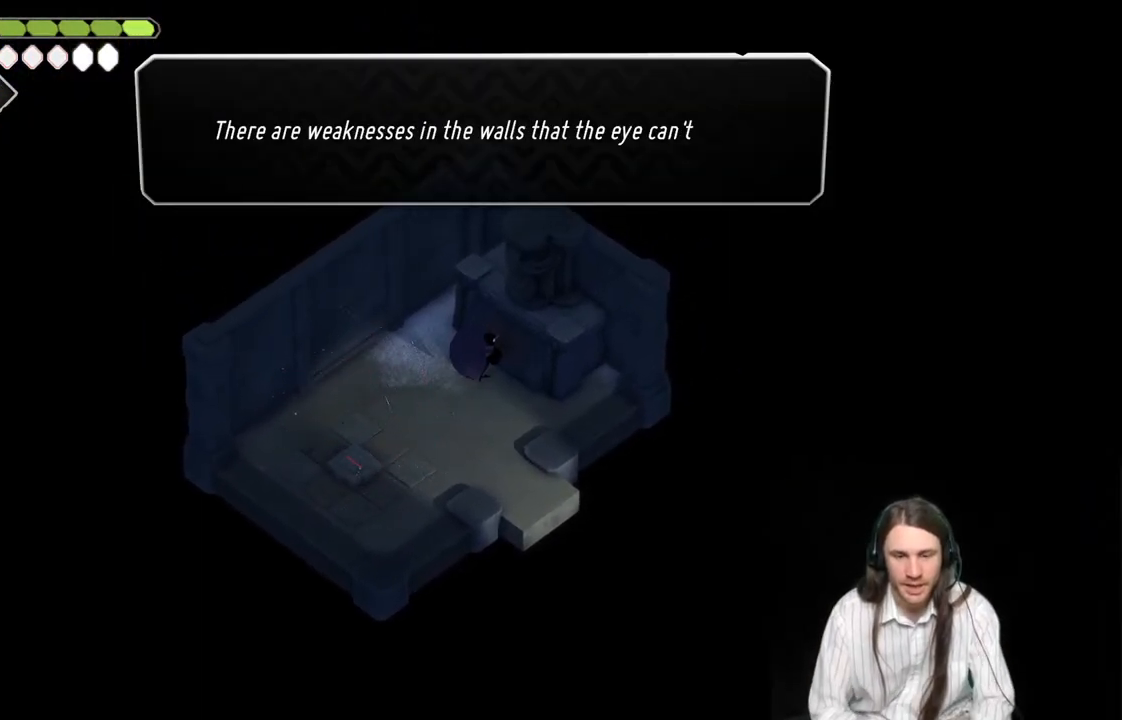
{"buttons": ["A"], "left_stick": "center", "right_stick": "center", "events": [[400, "A", "down"]]}
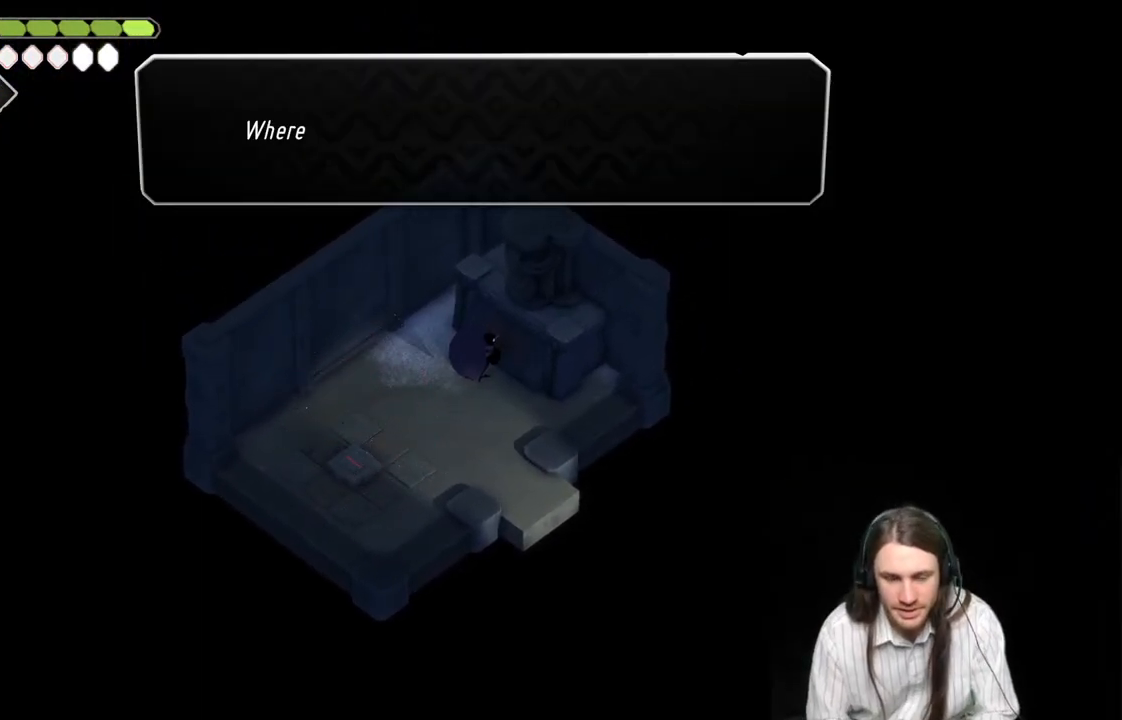
{"buttons": [], "left_stick": "center", "right_stick": "center", "events": [[67, "A", "up"]]}
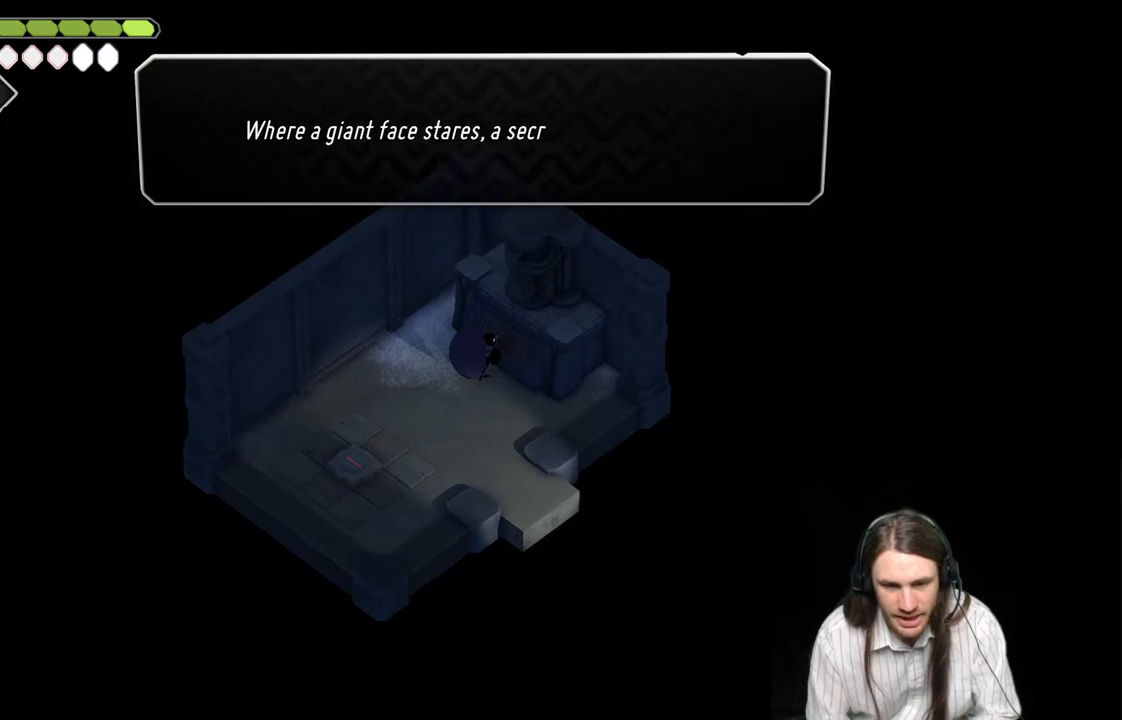
{"buttons": [], "left_stick": "center", "right_stick": "center", "events": []}
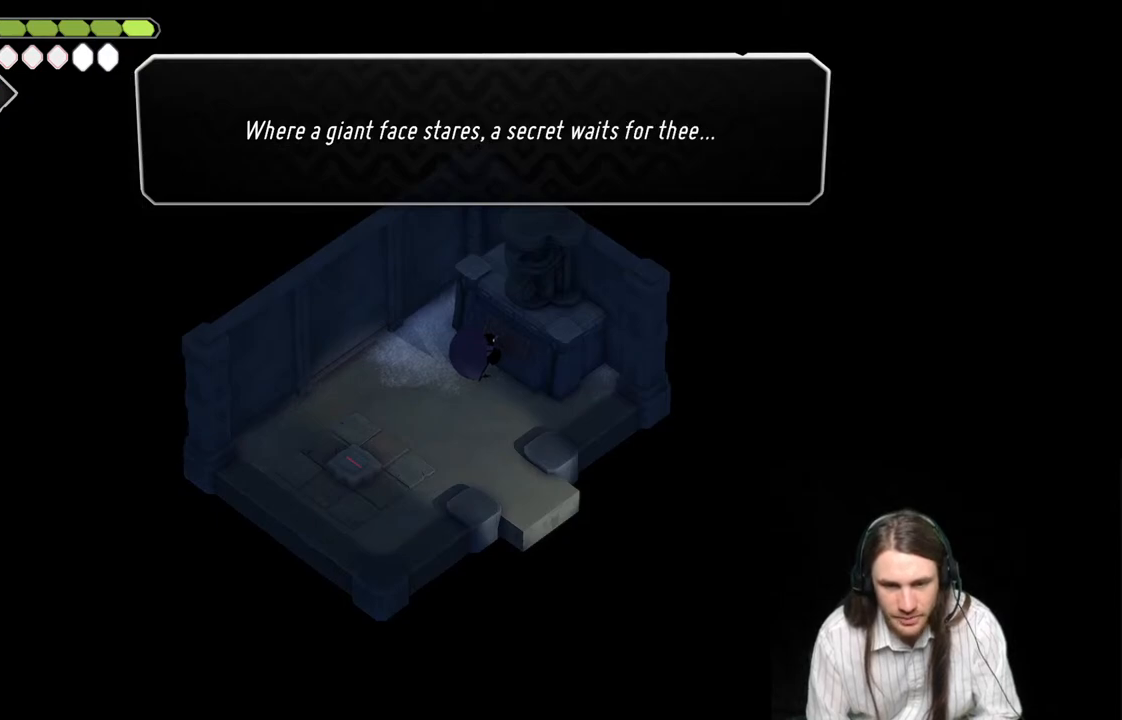
{"buttons": [], "left_stick": "center", "right_stick": "center", "events": []}
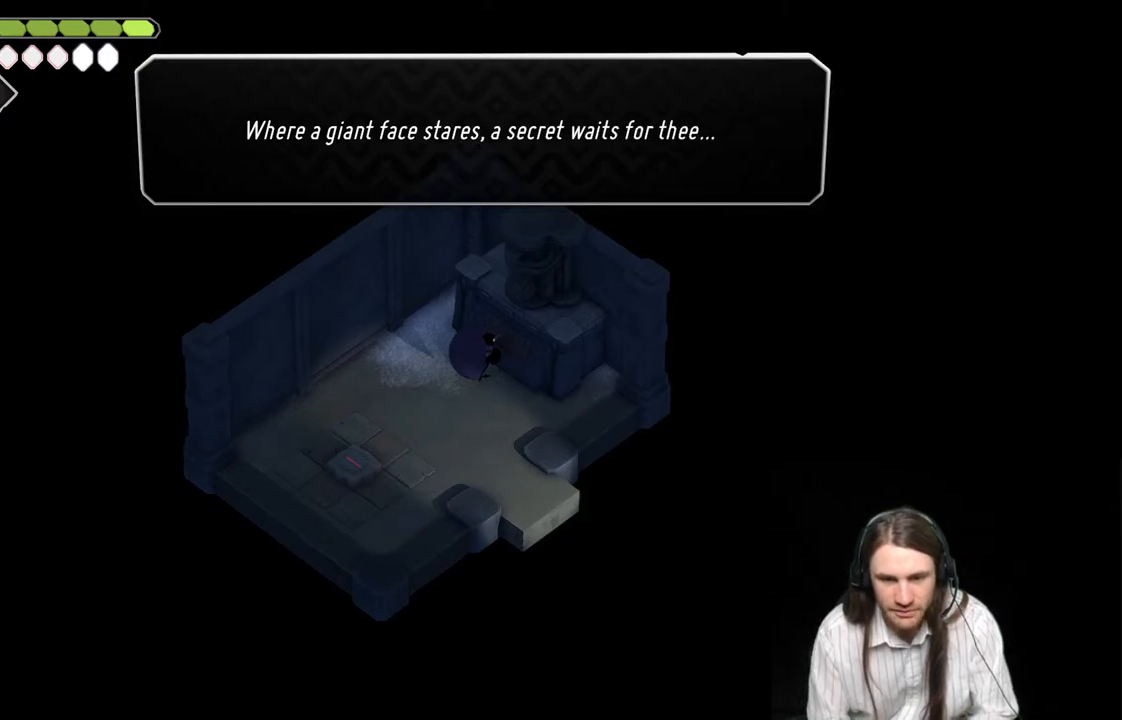
{"buttons": [], "left_stick": "center", "right_stick": "center", "events": [[350, "A", "down"], [467, "A", "up"]]}
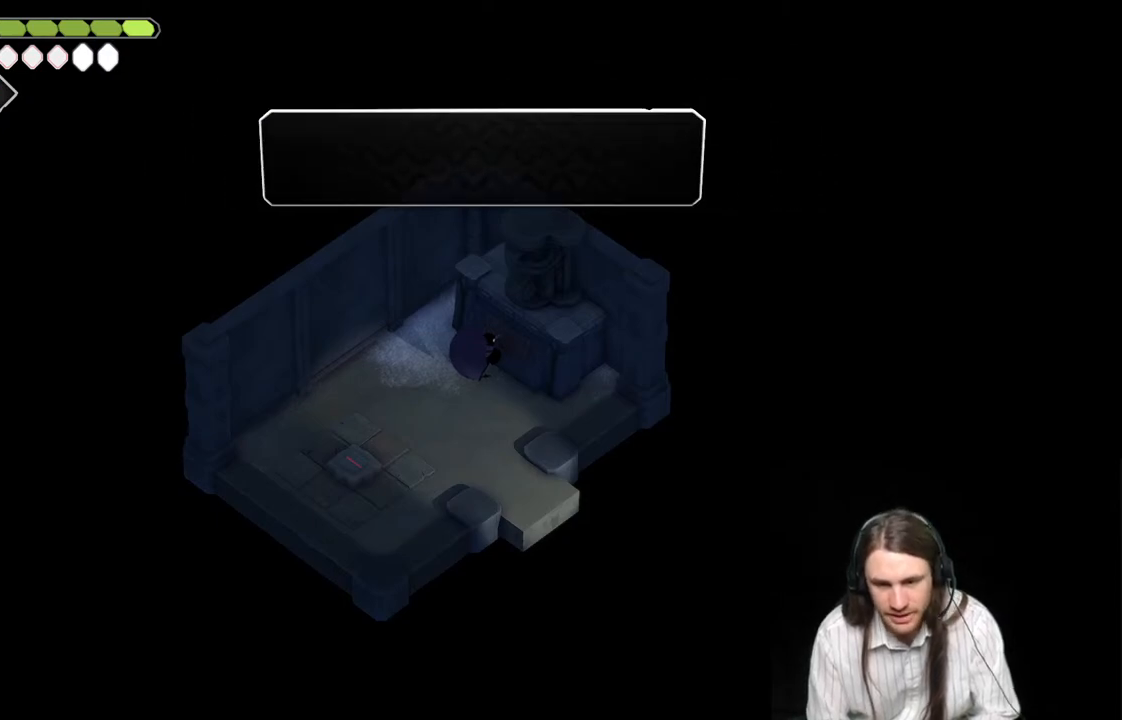
{"buttons": [], "left_stick": "down", "right_stick": "center", "events": [[50, "left_stick", "right"], [117, "left_stick", "down-right"], [417, "left_stick", "down"]]}
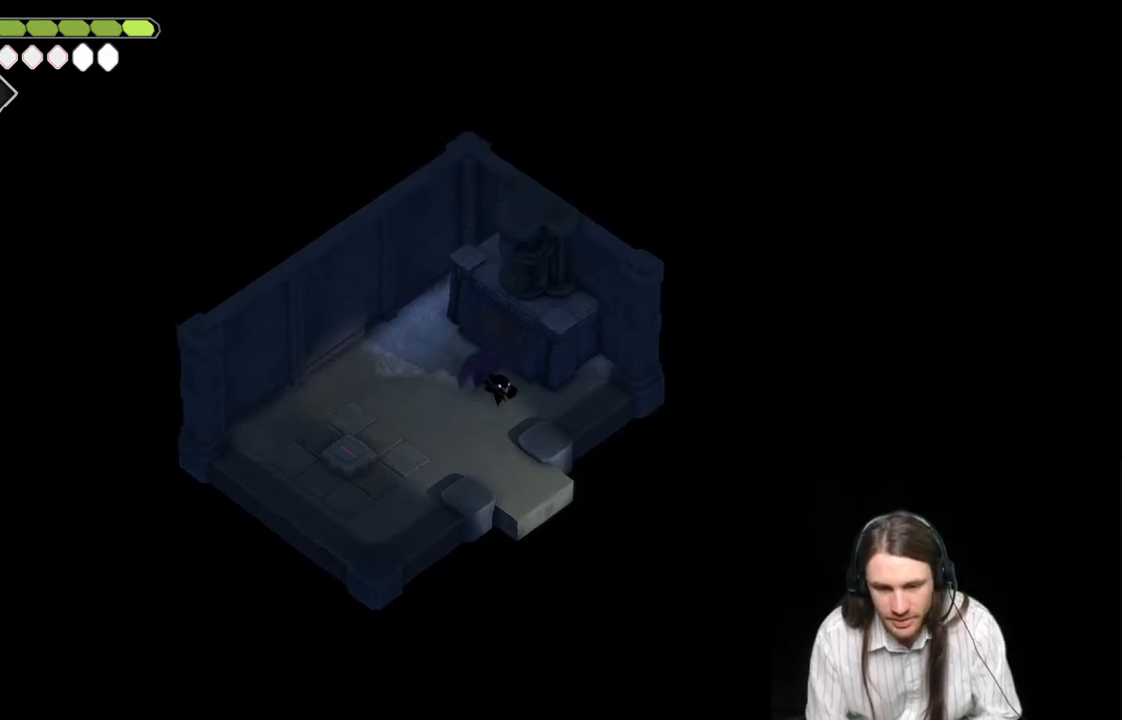
{"buttons": ["B"], "left_stick": "down-right", "right_stick": "center", "events": [[300, "left_stick", "down-right"], [383, "B", "down"]]}
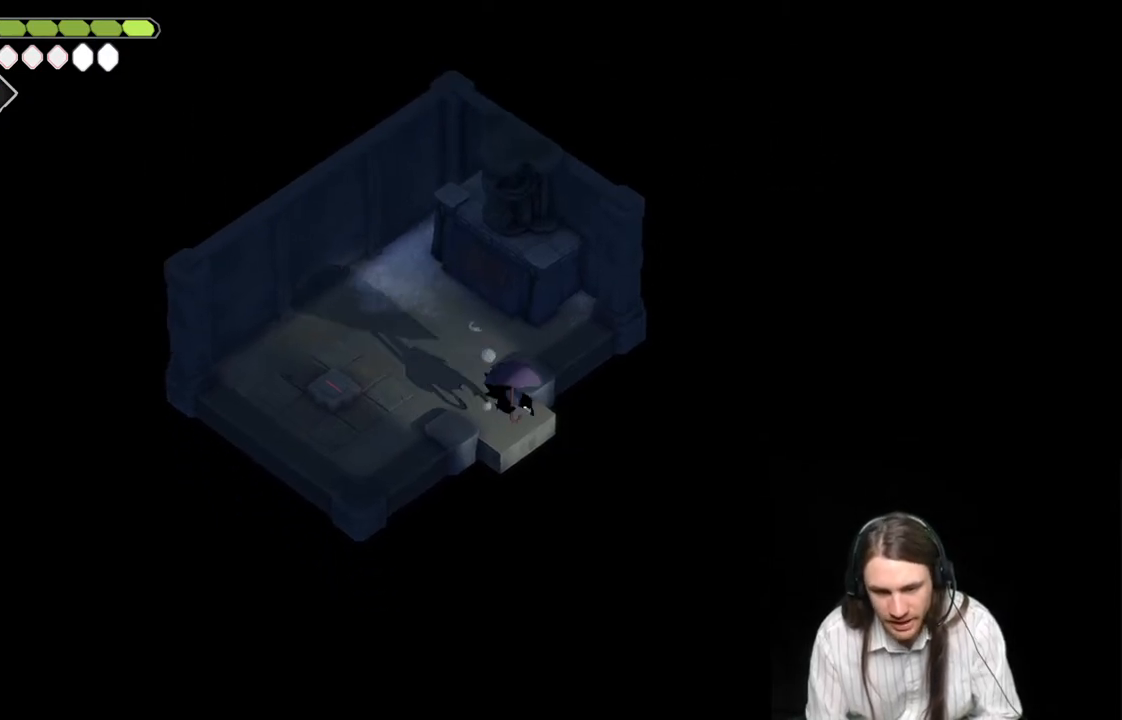
{"buttons": [], "left_stick": "center", "right_stick": "center", "events": [[67, "B", "up"], [350, "left_stick", "center"]]}
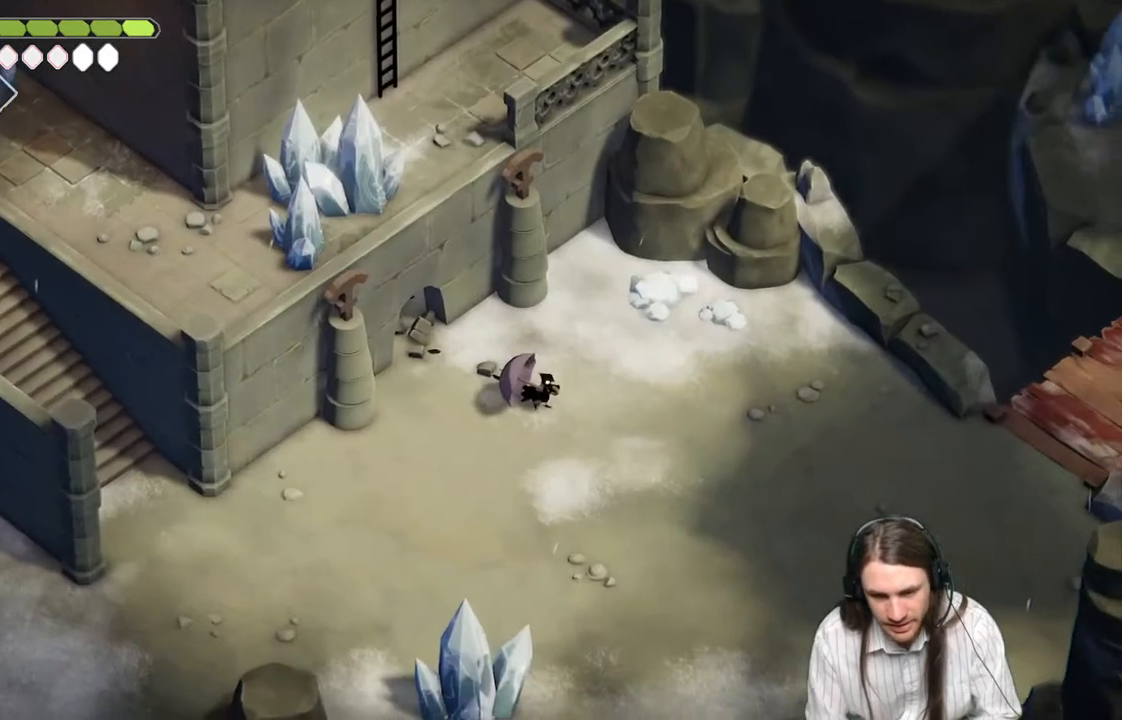
{"buttons": [], "left_stick": "down-right", "right_stick": "center", "events": [[50, "left_stick", "down-right"], [283, "B", "down"], [450, "B", "up"]]}
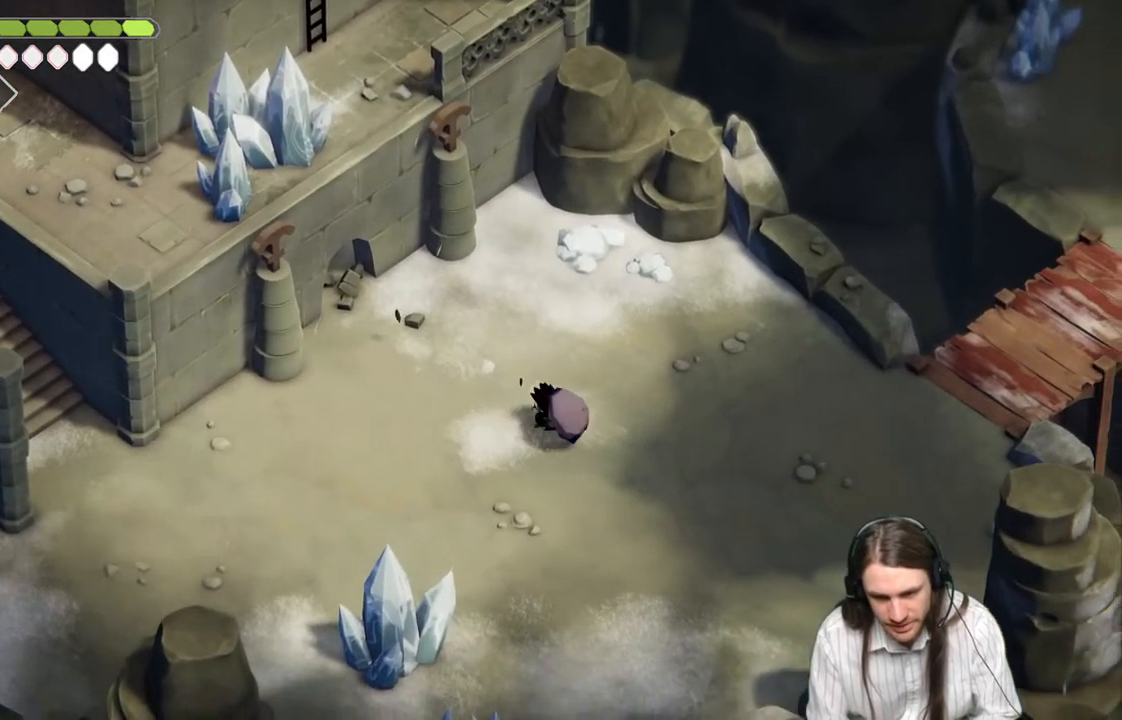
{"buttons": [], "left_stick": "right", "right_stick": "center", "events": [[333, "left_stick", "right"]]}
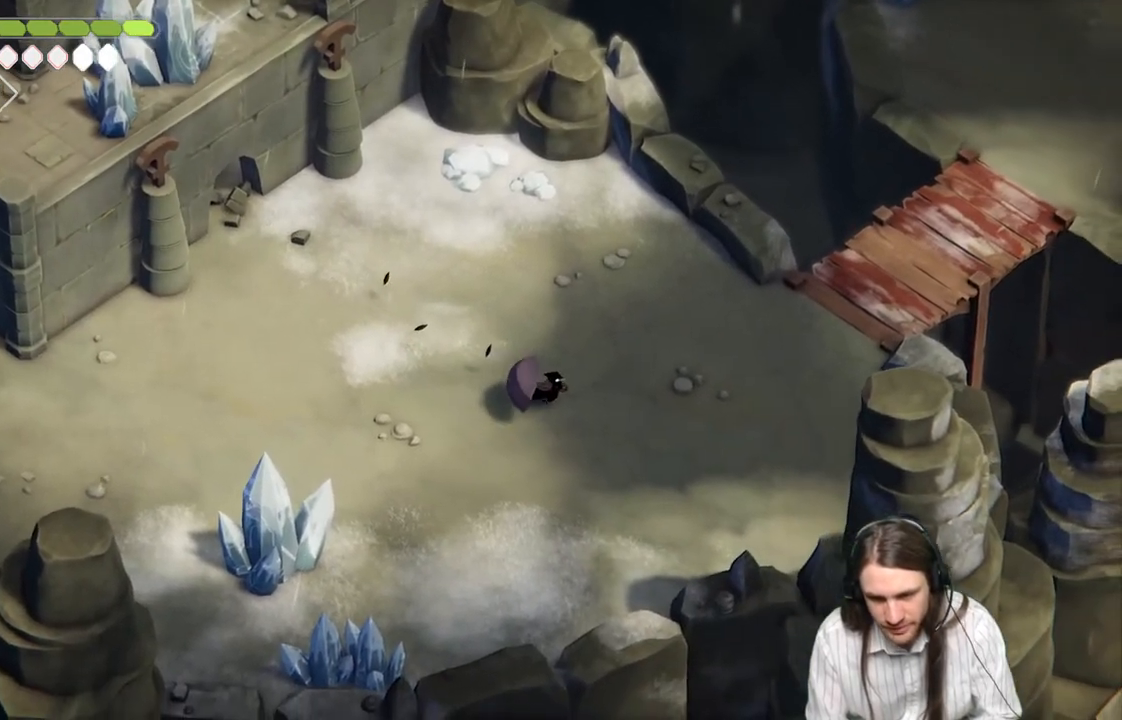
{"buttons": [], "left_stick": "right", "right_stick": "center", "events": []}
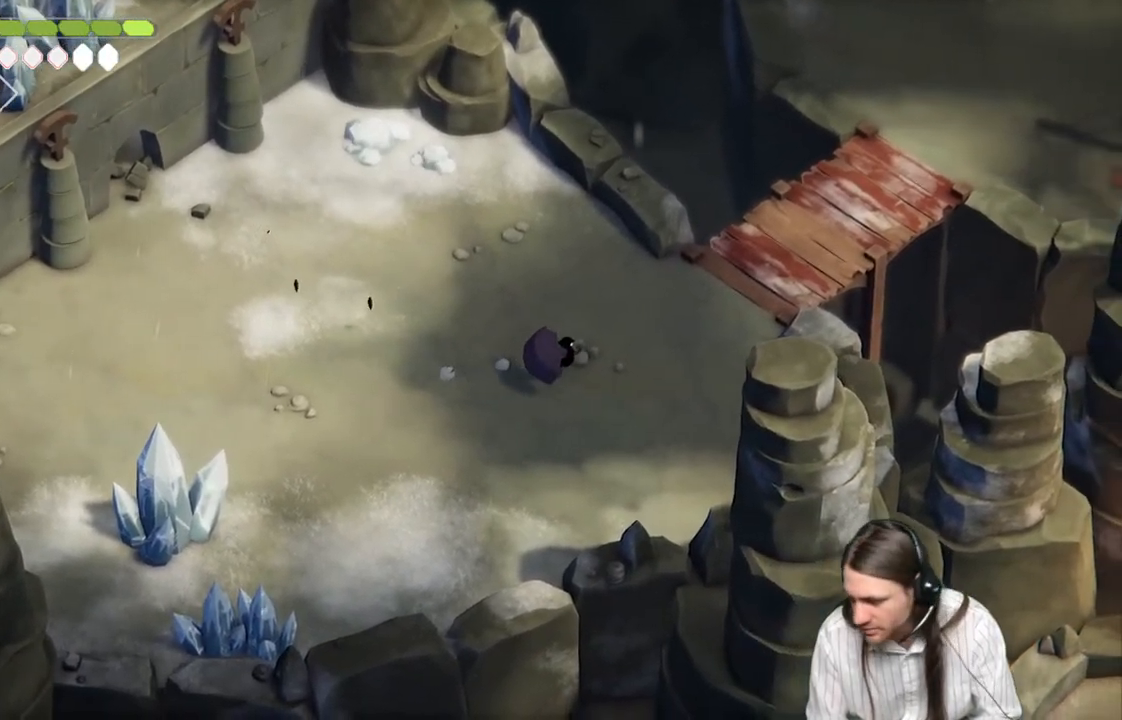
{"buttons": [], "left_stick": "center", "right_stick": "center", "events": [[350, "left_stick", "center"]]}
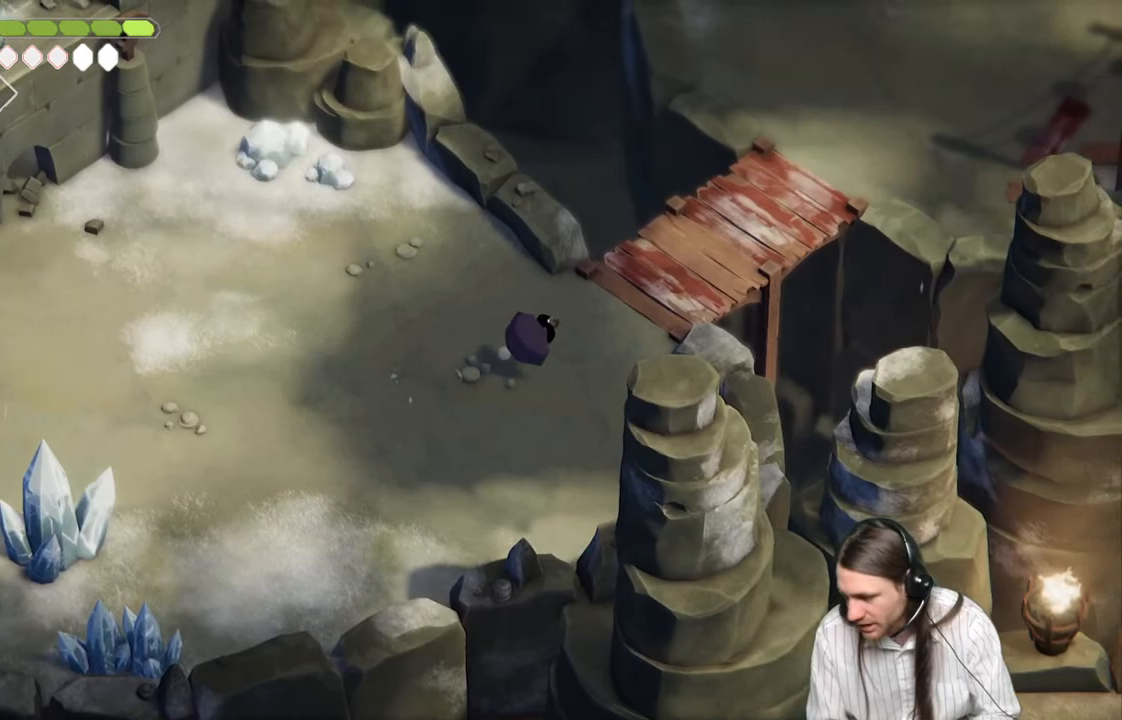
{"buttons": [], "left_stick": "center", "right_stick": "center", "events": []}
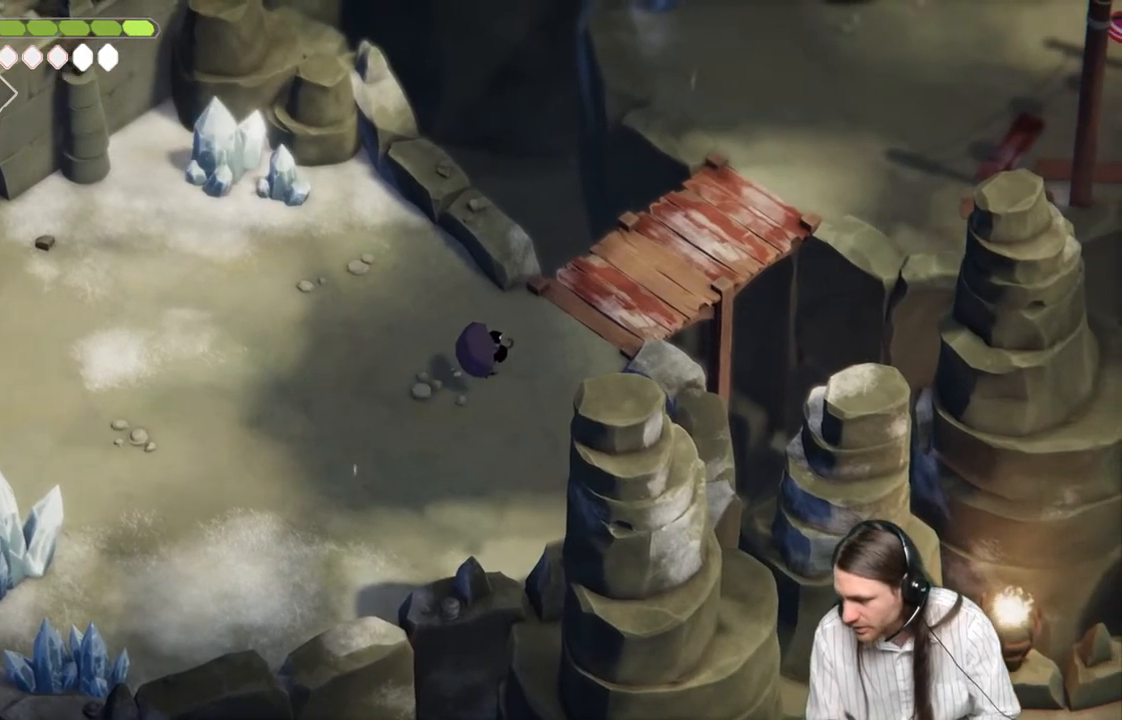
{"buttons": [], "left_stick": "up-right", "right_stick": "center", "events": [[117, "left_stick", "up-right"]]}
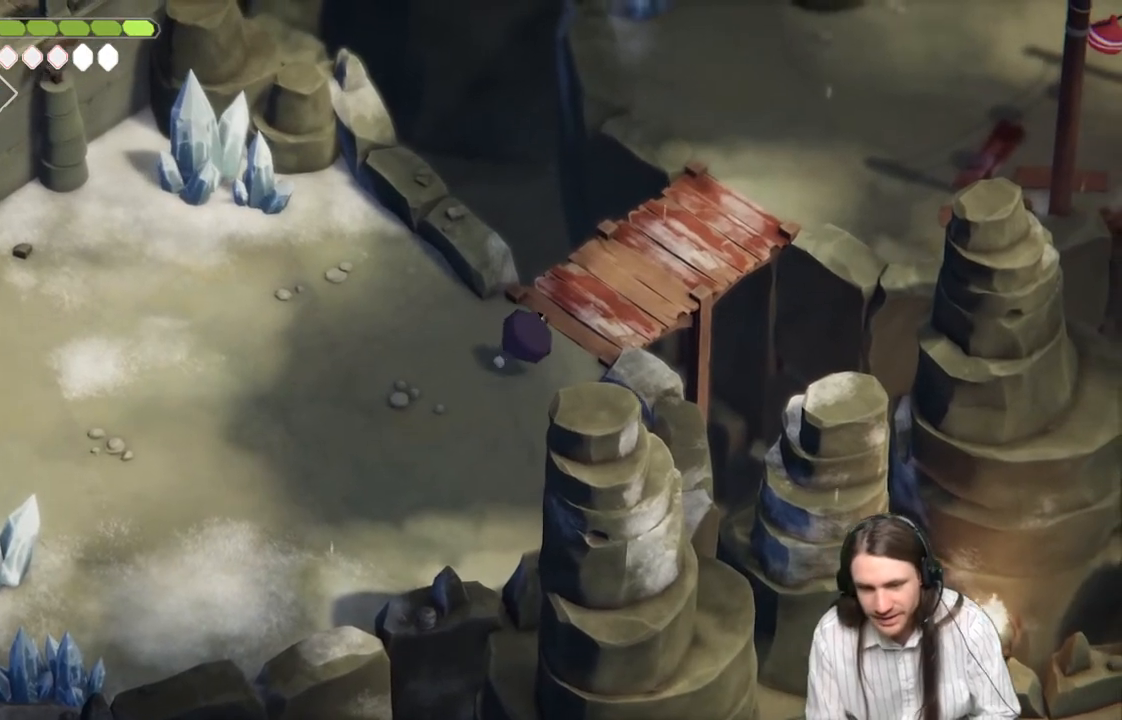
{"buttons": [], "left_stick": "up-right", "right_stick": "center", "events": [[133, "B", "down"], [317, "B", "up"]]}
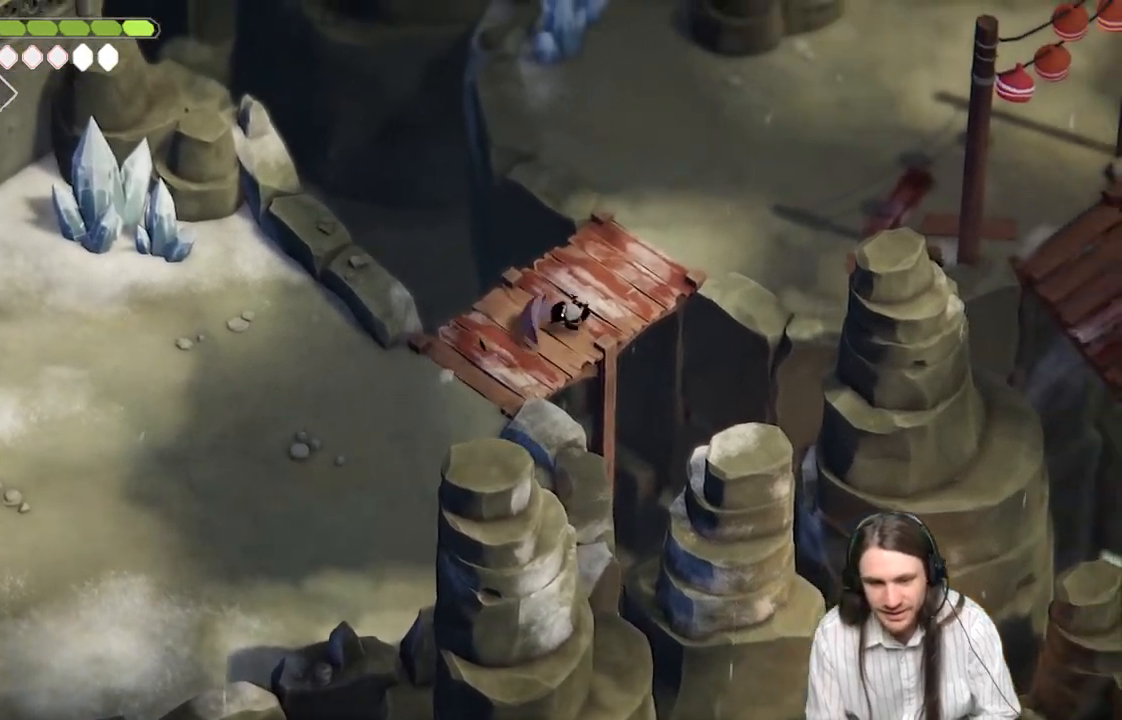
{"buttons": [], "left_stick": "up-right", "right_stick": "center", "events": []}
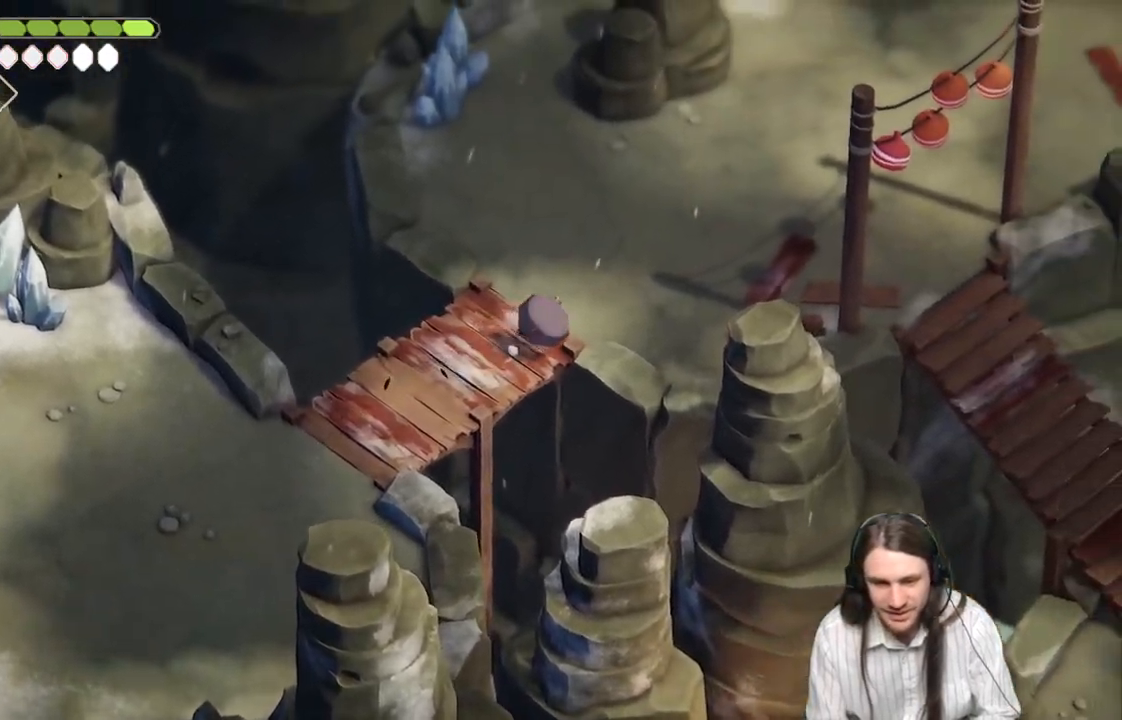
{"buttons": [], "left_stick": "right", "right_stick": "center", "events": [[450, "left_stick", "right"]]}
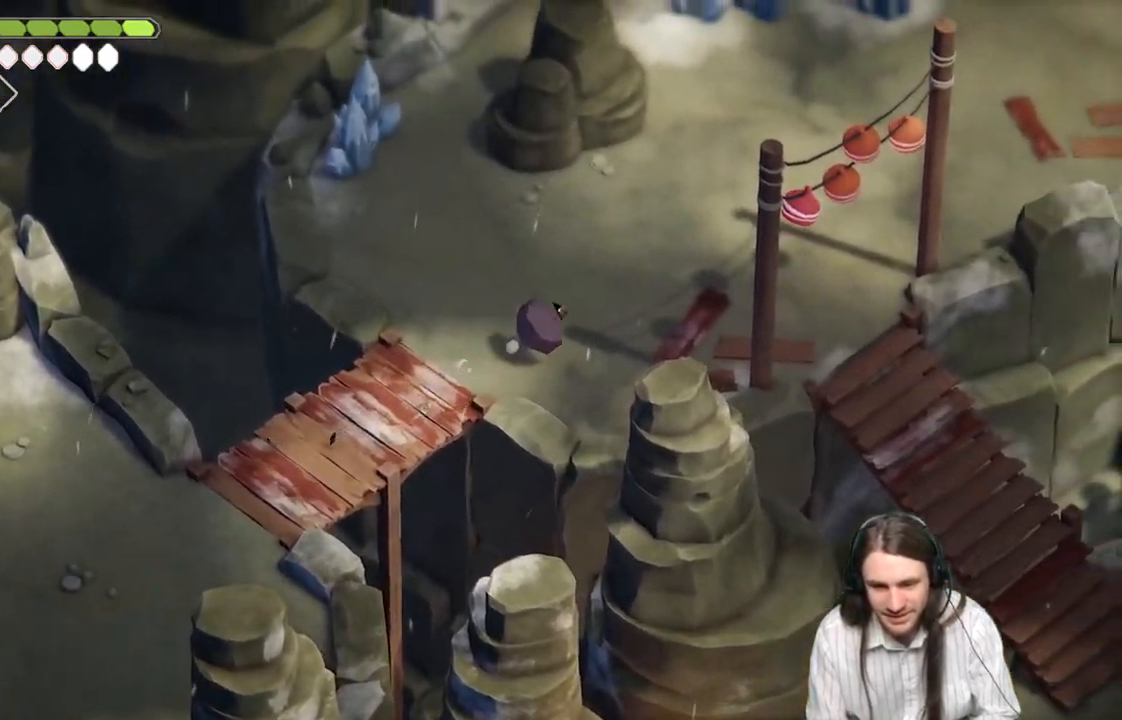
{"buttons": [], "left_stick": "right", "right_stick": "center", "events": [[67, "B", "down"], [267, "B", "up"]]}
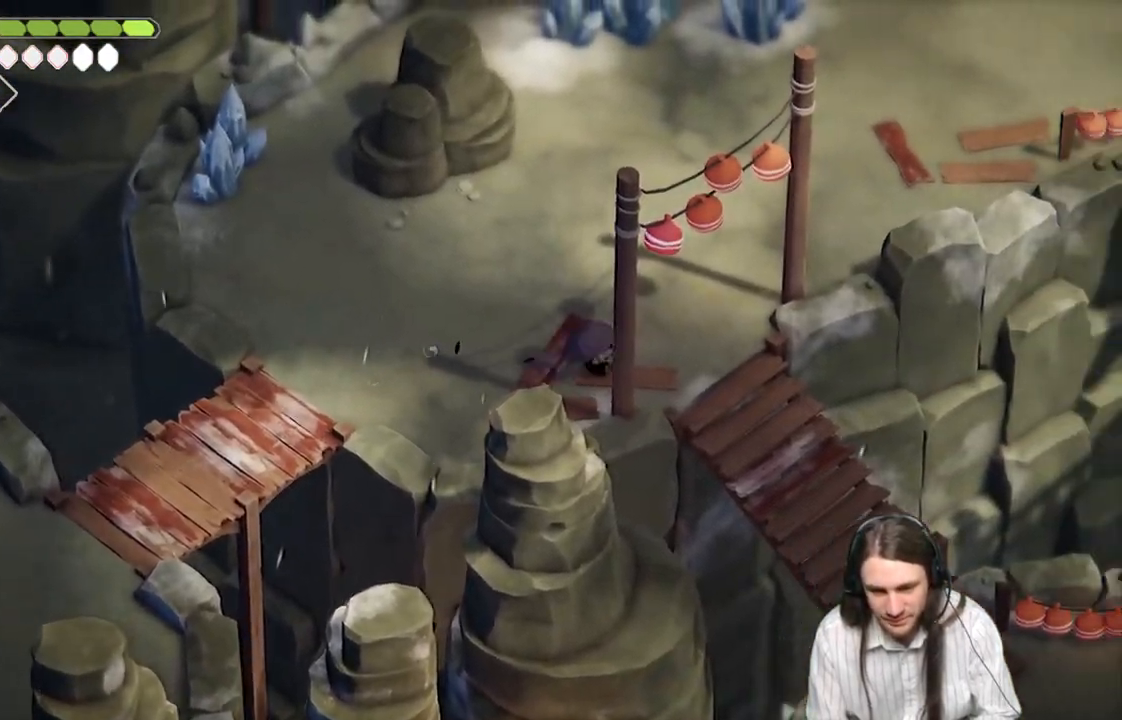
{"buttons": [], "left_stick": "down-right", "right_stick": "center", "events": [[250, "left_stick", "down-right"]]}
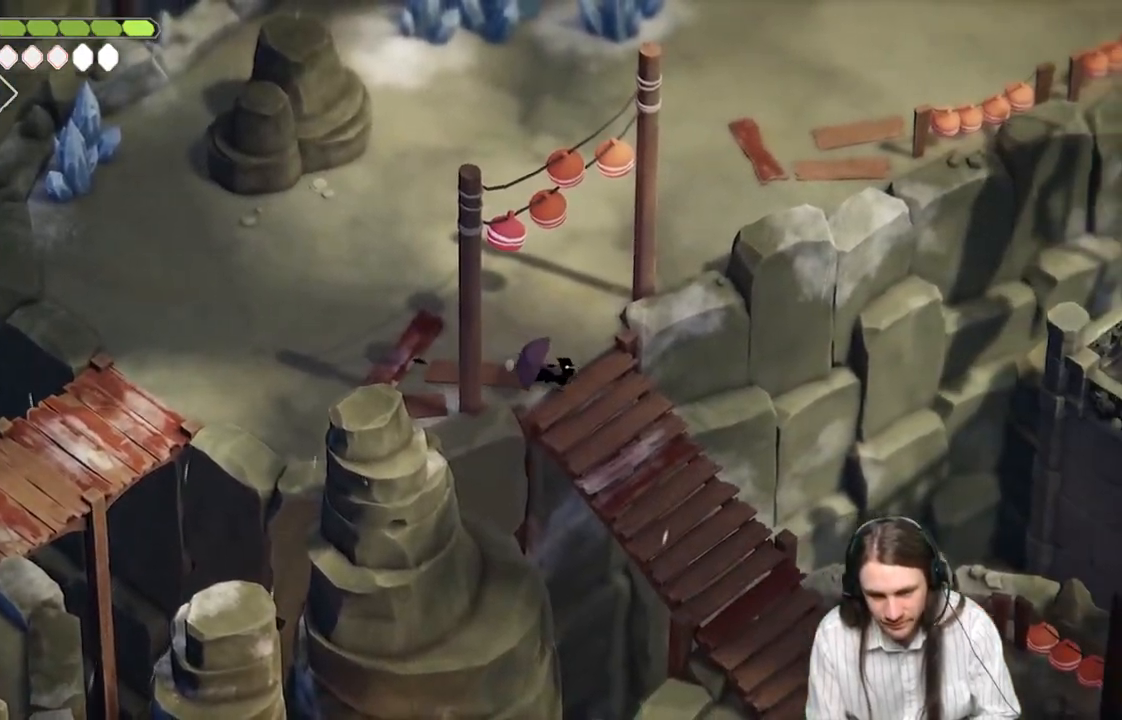
{"buttons": [], "left_stick": "down-right", "right_stick": "center", "events": [[267, "B", "down"], [433, "B", "up"]]}
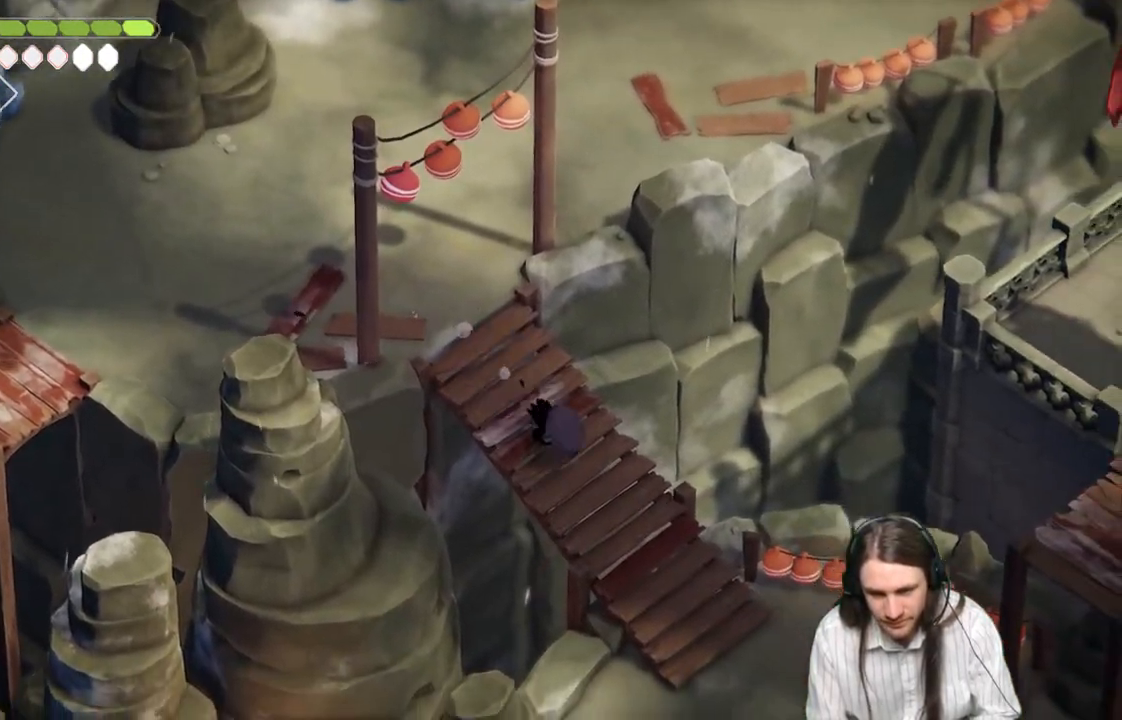
{"buttons": [], "left_stick": "down-right", "right_stick": "center", "events": []}
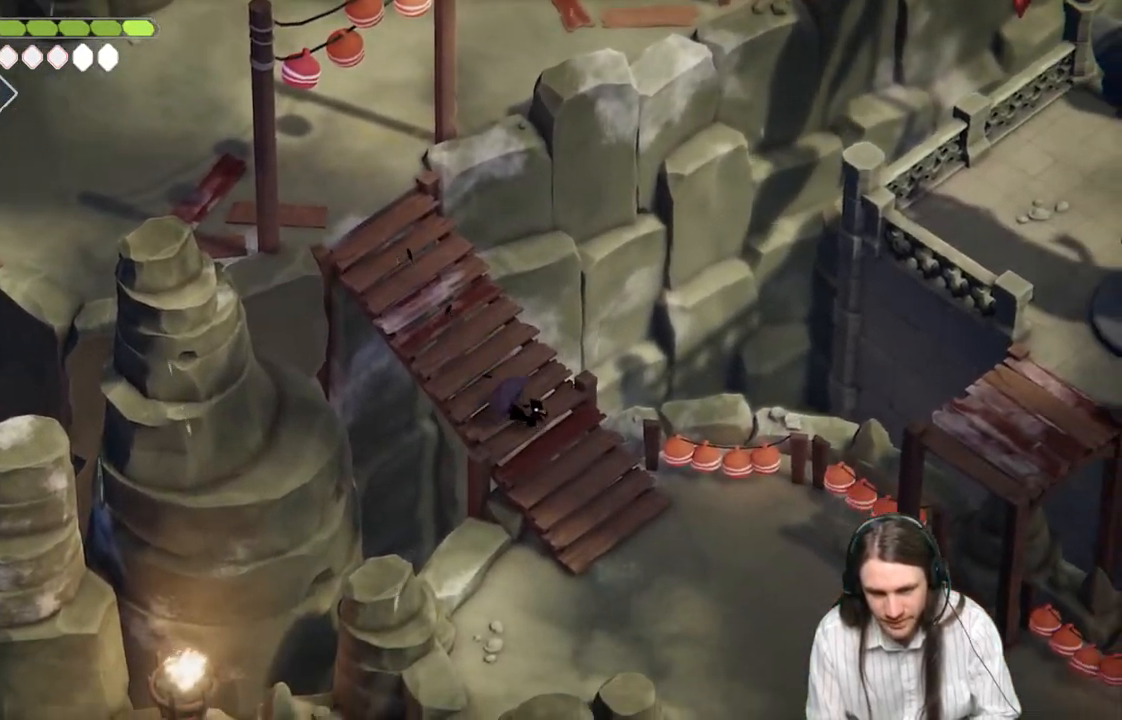
{"buttons": [], "left_stick": "down-right", "right_stick": "center", "events": [[150, "B", "down"], [350, "B", "up"]]}
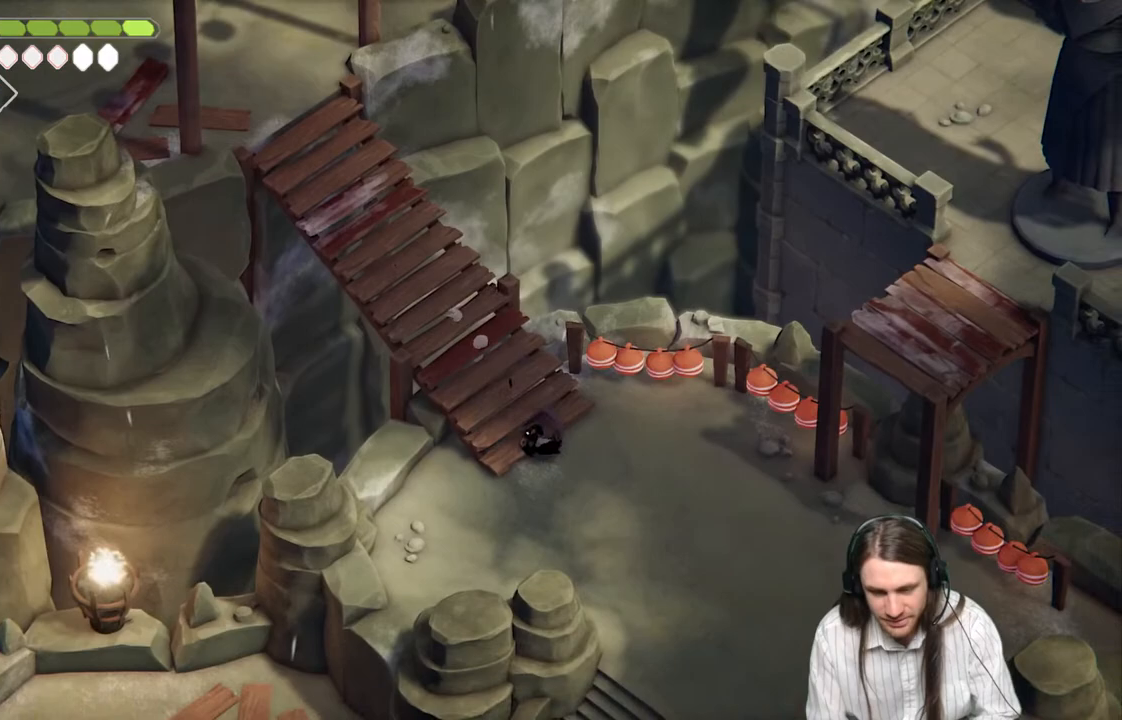
{"buttons": [], "left_stick": "down-right", "right_stick": "center", "events": []}